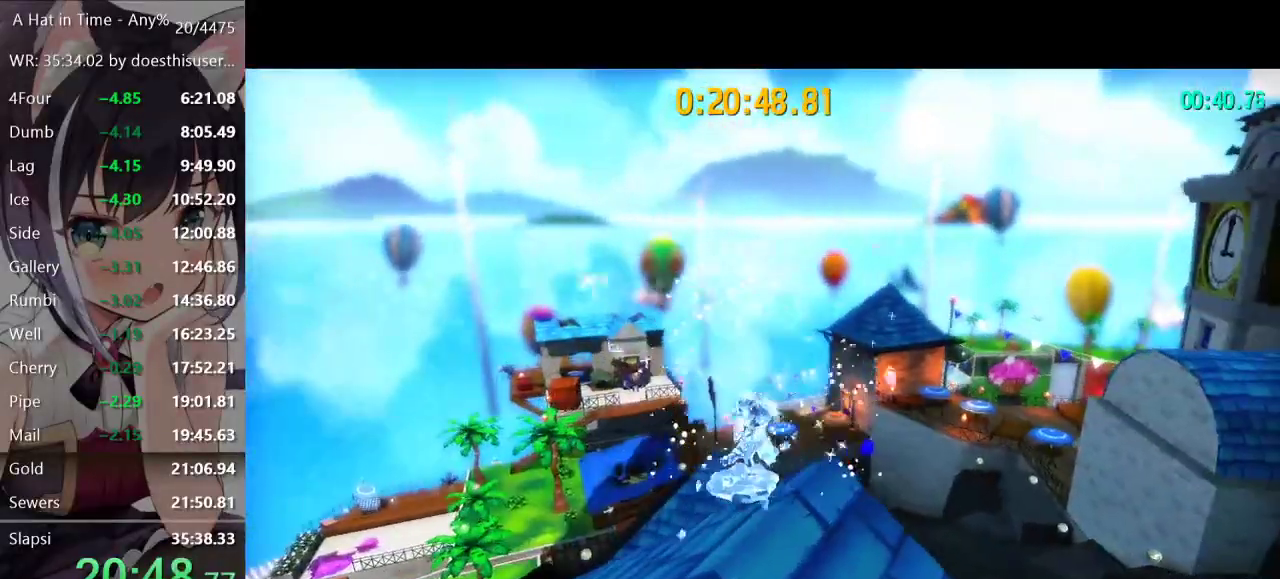
Gameplay with a controller (Xbox layout); each line is a JSON object with the inputs held at the frame after it. "button_events" lists button changes between this image and that frame as [ms after this image, input, new state], when the widget could be followed in between (sticks are given only as held states).
{"buttons": [], "left_stick": "up-left", "right_stick": "center", "button_events": [[250, "L2", "up"]]}
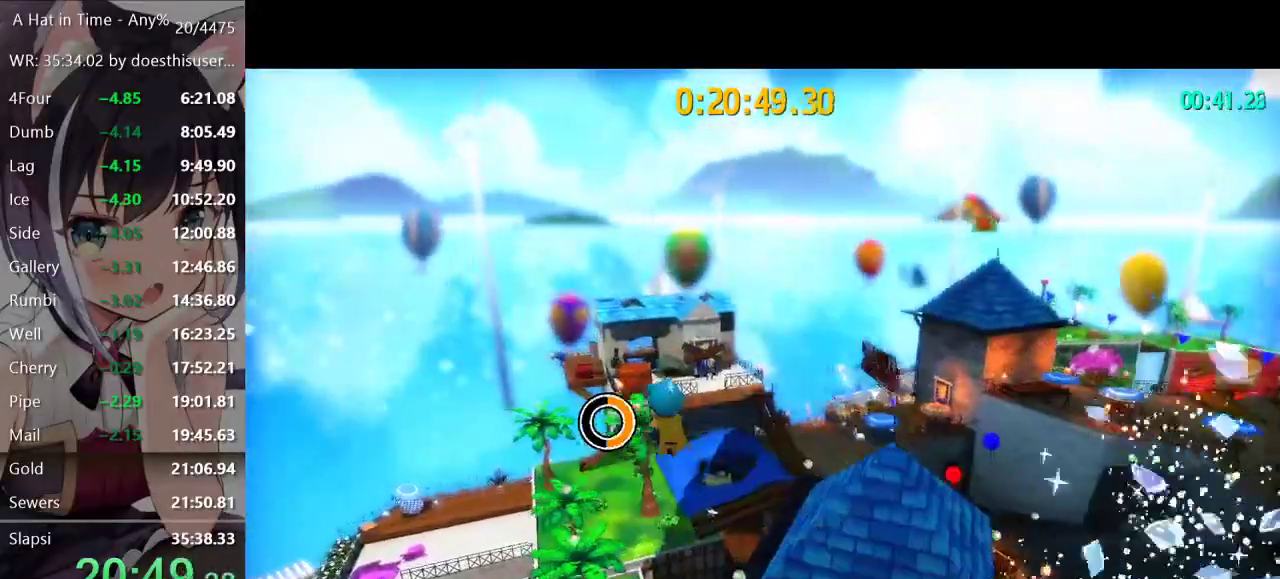
{"buttons": [], "left_stick": "up", "right_stick": "center", "button_events": [[283, "DPAD_LEFT", "down"], [333, "DPAD_LEFT", "up"], [417, "DPAD_LEFT", "down"], [467, "DPAD_LEFT", "up"]]}
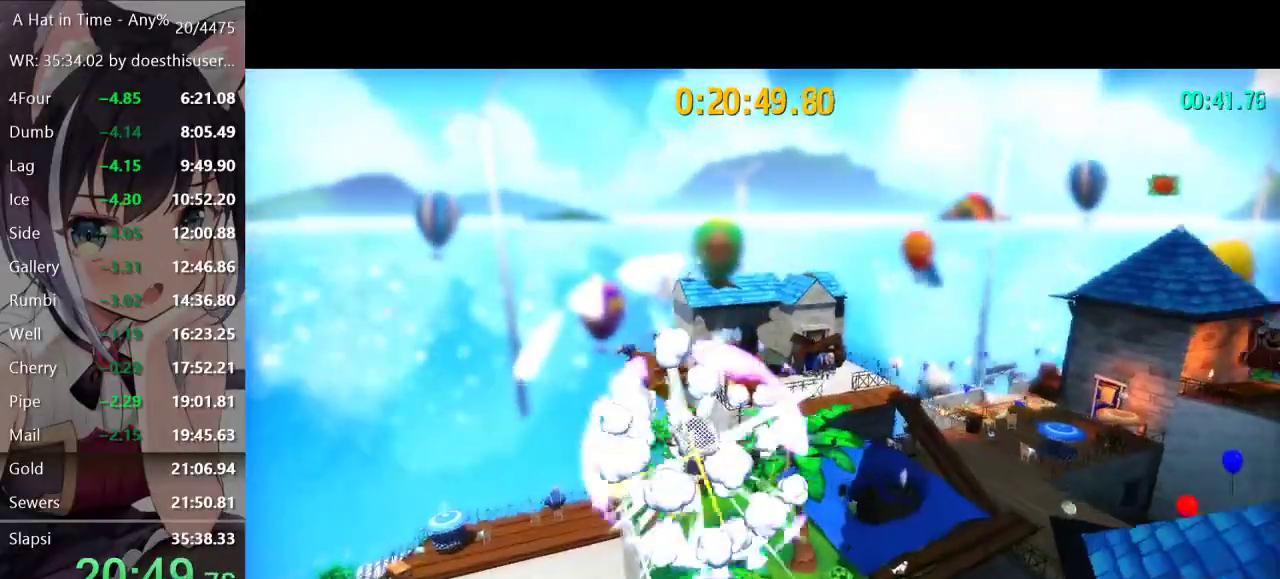
{"buttons": ["A"], "left_stick": "up", "right_stick": "center", "button_events": [[334, "A", "down"]]}
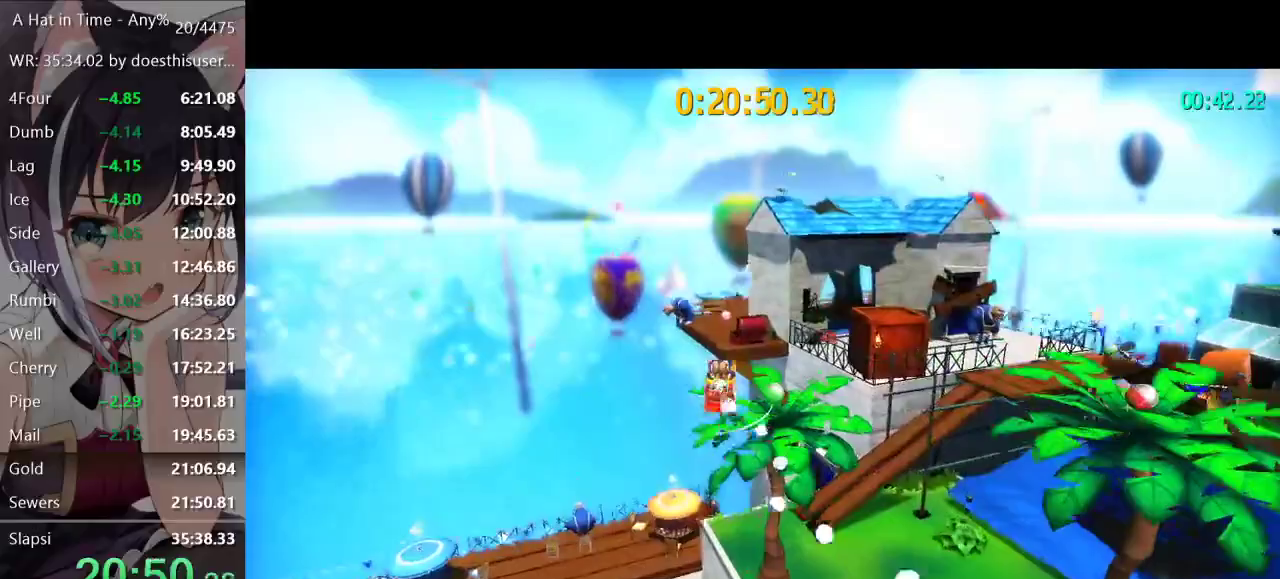
{"buttons": [], "left_stick": "up-right", "right_stick": "center", "button_events": [[50, "A", "up"]]}
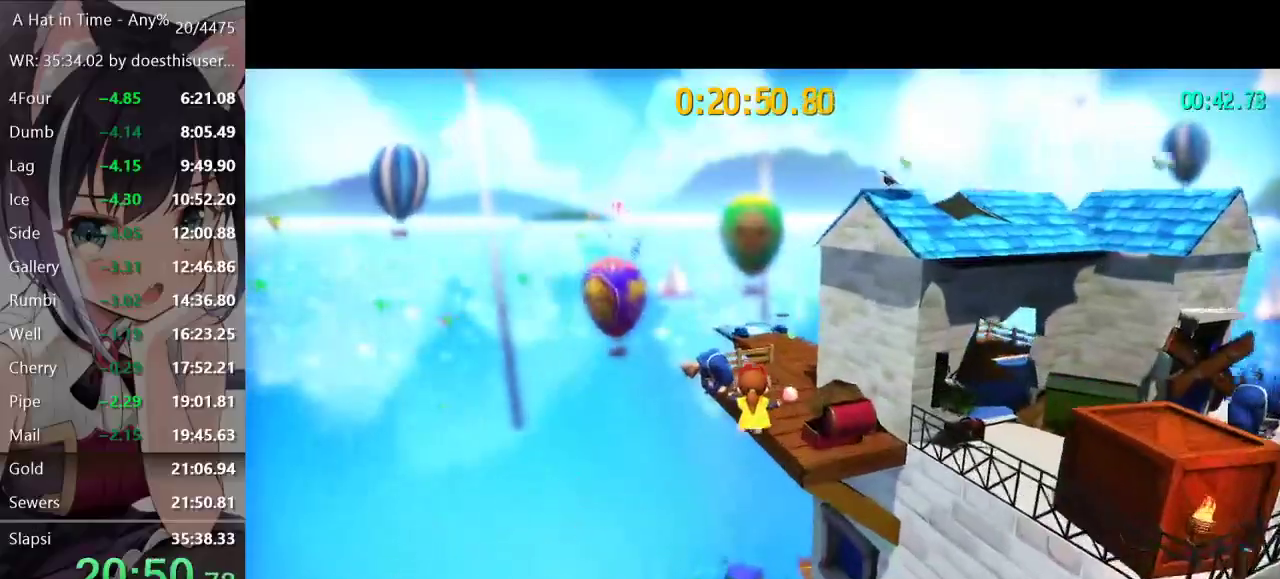
{"buttons": ["L2"], "left_stick": "up", "right_stick": "center", "button_events": [[250, "R2", "down"], [301, "R2", "up"], [351, "L2", "down"]]}
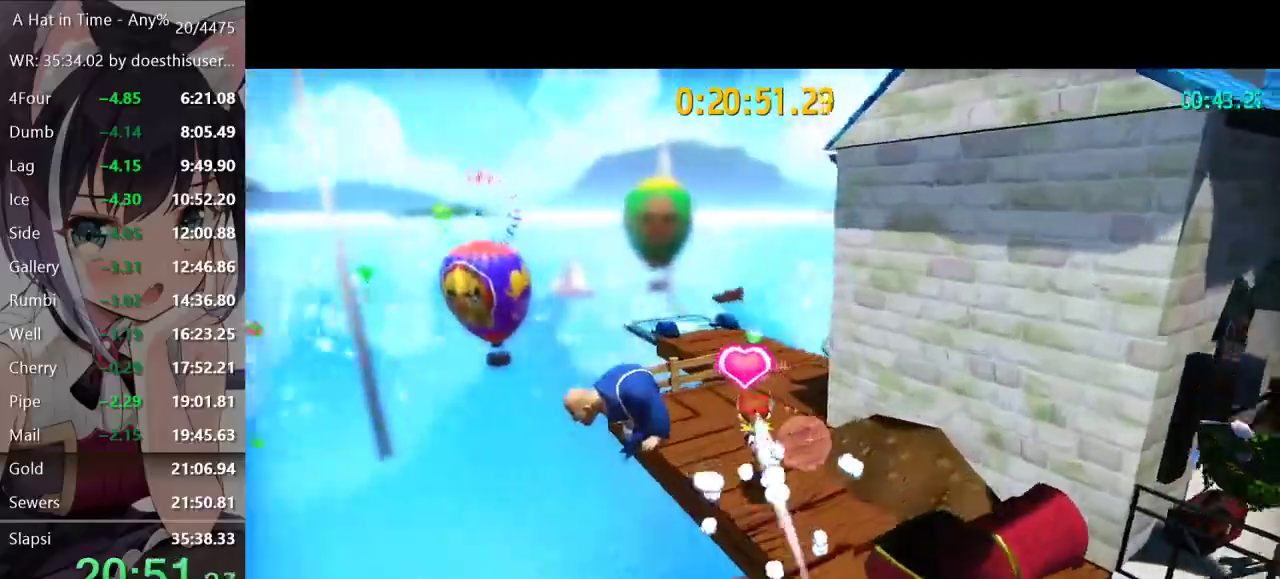
{"buttons": ["L2"], "left_stick": "left", "right_stick": "center", "button_events": [[283, "A", "down"], [383, "A", "up"]]}